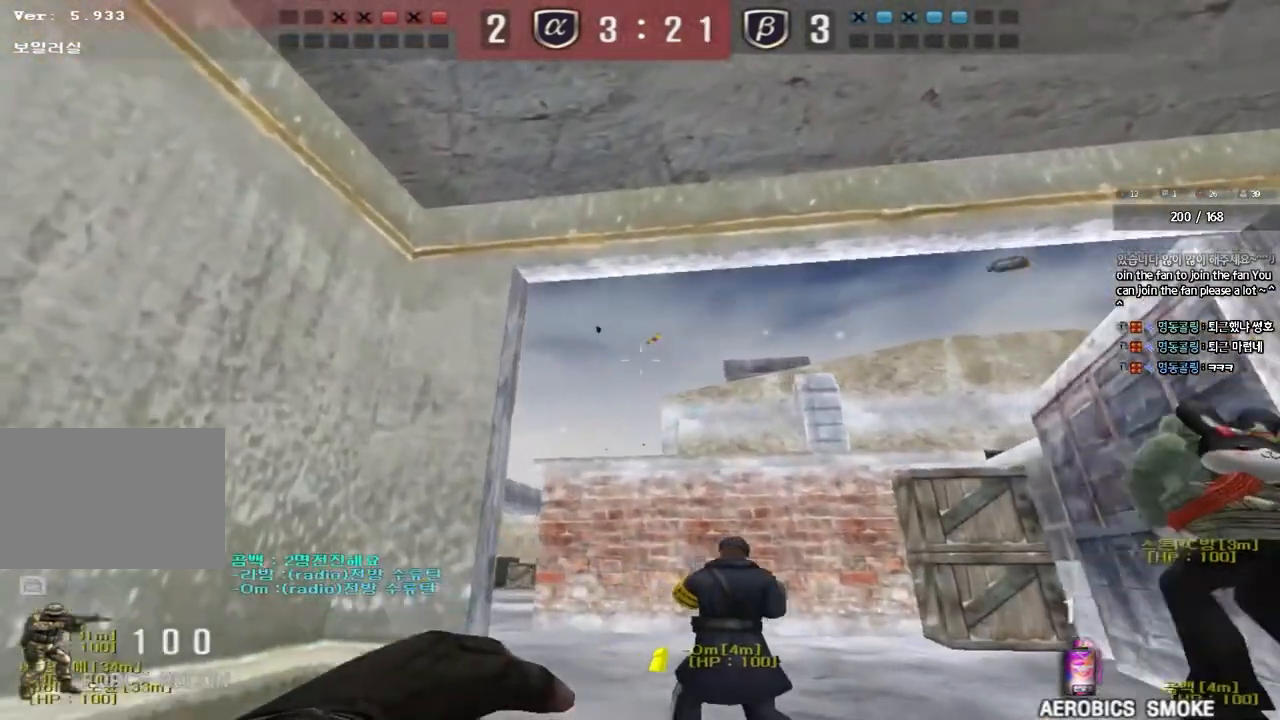
Gameplay with keyboard; each line is a JSON object with the keys held at the frame after it. "events" lists presses ("down") and releases ("up") of "a", "ctrl", "d", "e", "f", "q", "r", "s", "shift", "space", "tab" and "w" between this image and that frame as [ms after this image, input, new state], when the widget could be followed in between. No other keys are recorded. Mouse input is not recorded.
{"keys": ["s"], "events": [[233, "space", "down"], [233, "w", "up"], [333, "space", "up"], [367, "s", "down"]]}
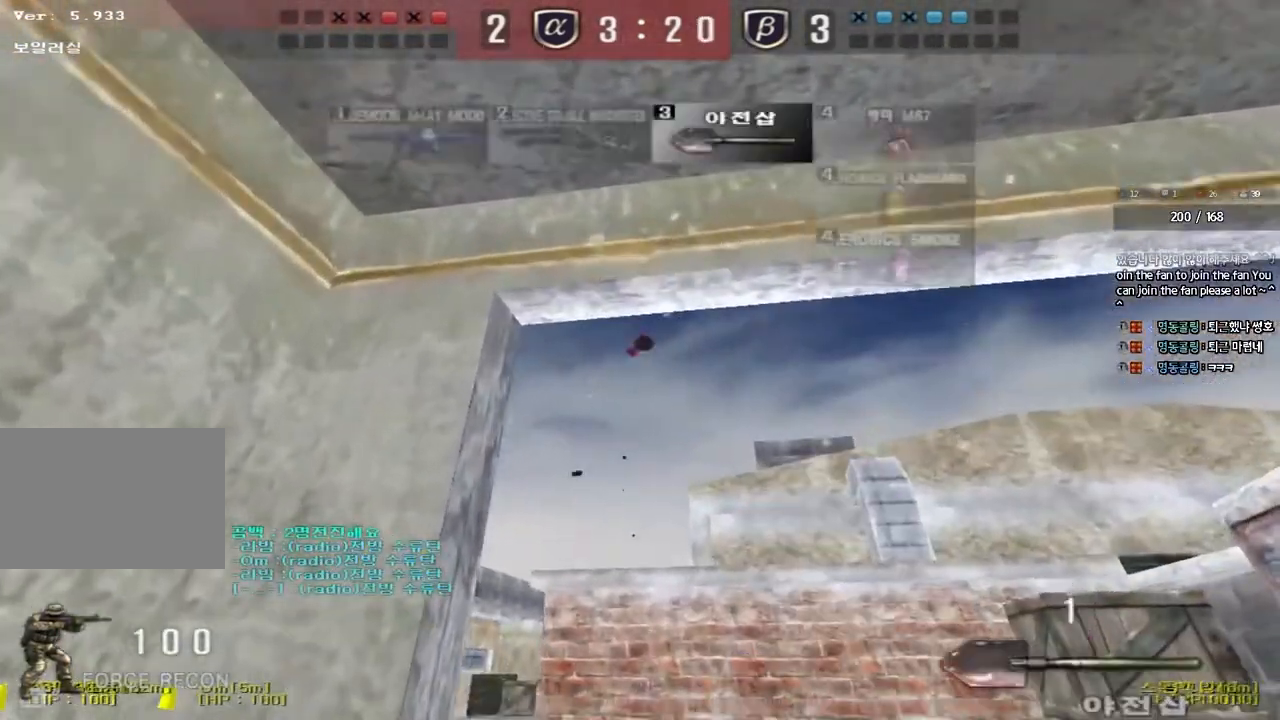
{"keys": [], "events": [[133, "a", "down"], [250, "a", "up"], [267, "s", "up"]]}
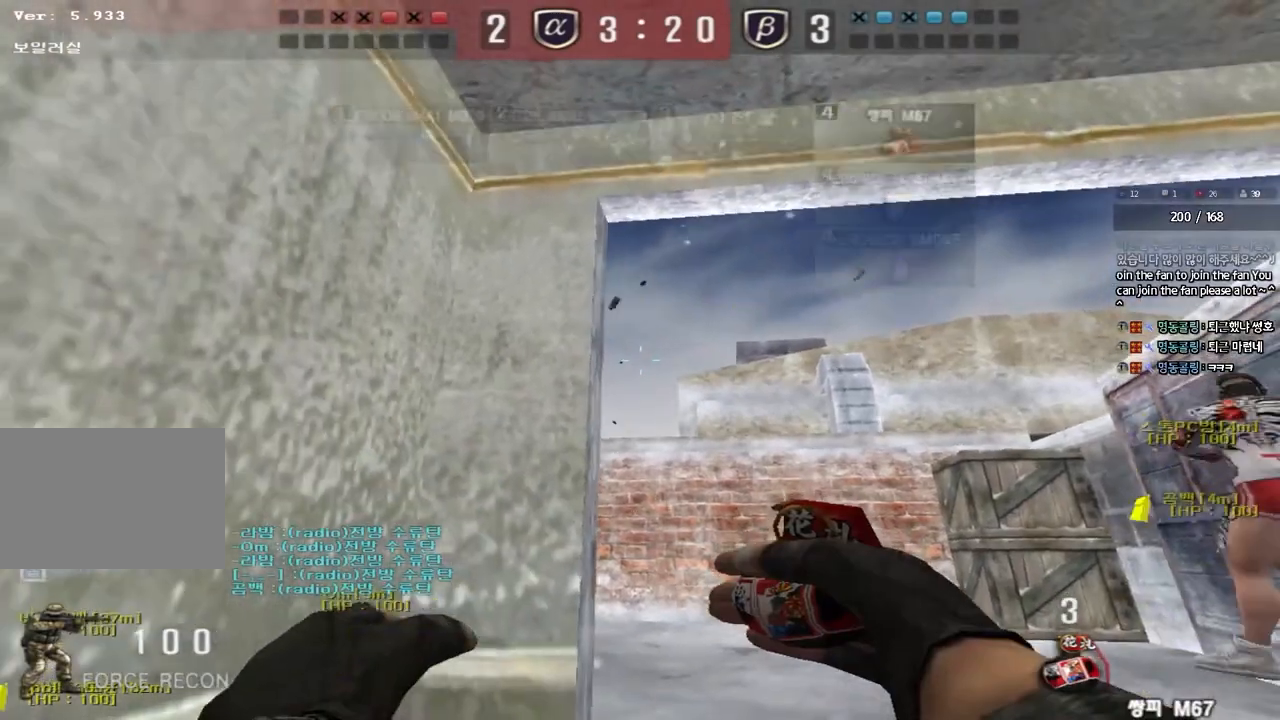
{"keys": ["d", "s"], "events": [[33, "d", "down"], [133, "d", "up"], [200, "shift", "down"], [400, "shift", "up"], [417, "s", "down"], [433, "d", "down"]]}
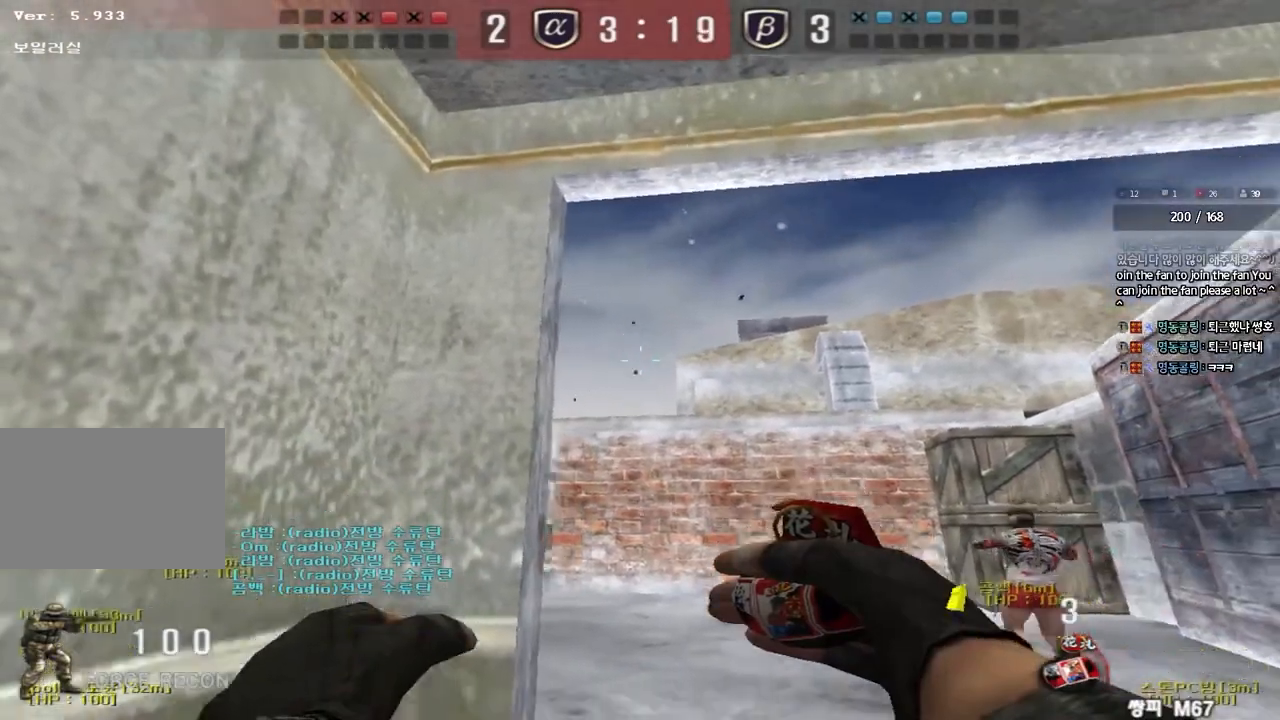
{"keys": ["a", "w"], "events": [[100, "d", "up"], [233, "a", "down"], [350, "s", "up"], [467, "w", "down"]]}
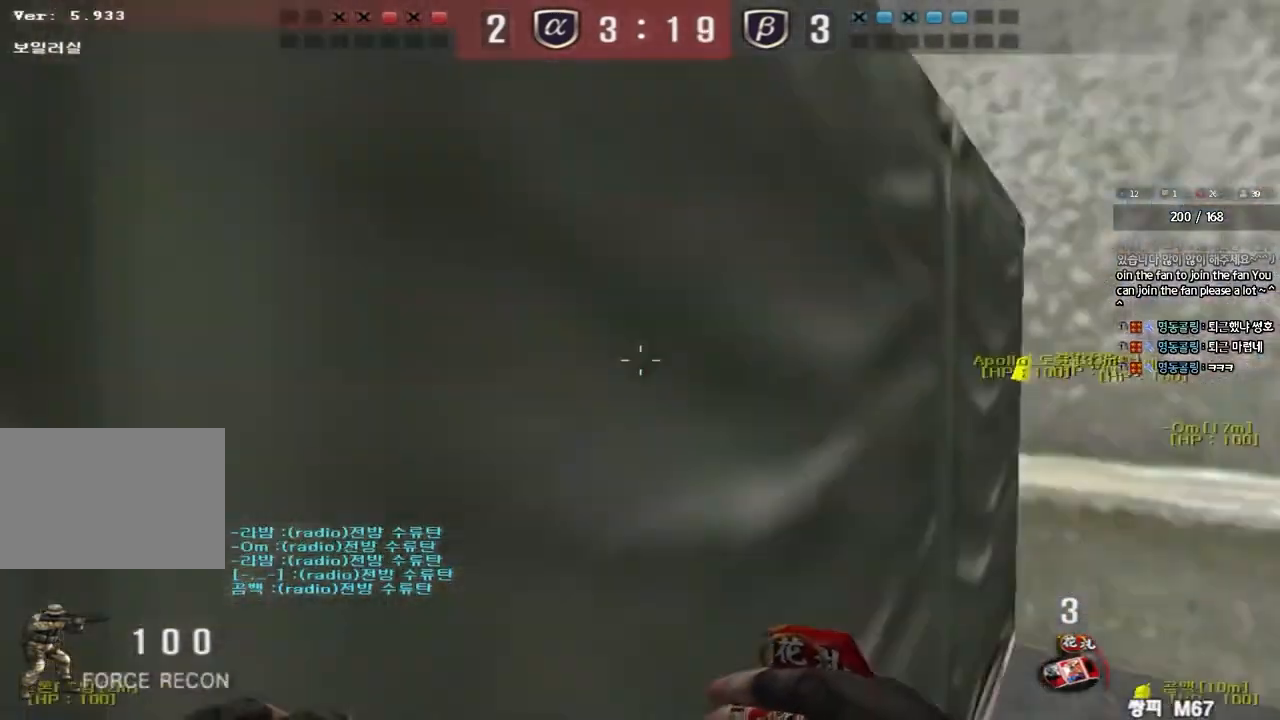
{"keys": ["shift"], "events": [[500, "a", "up"], [500, "shift", "down"], [500, "w", "up"]]}
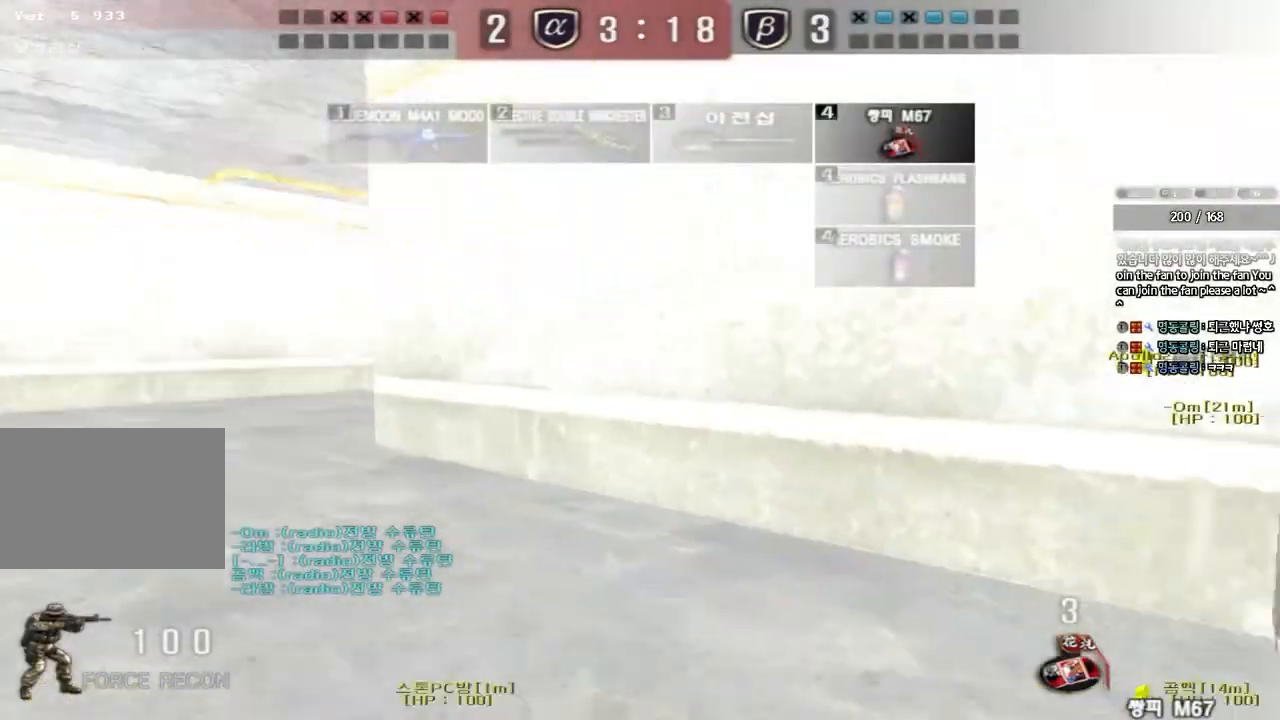
{"keys": [], "events": [[17, "space", "down"], [83, "shift", "up"], [133, "space", "up"]]}
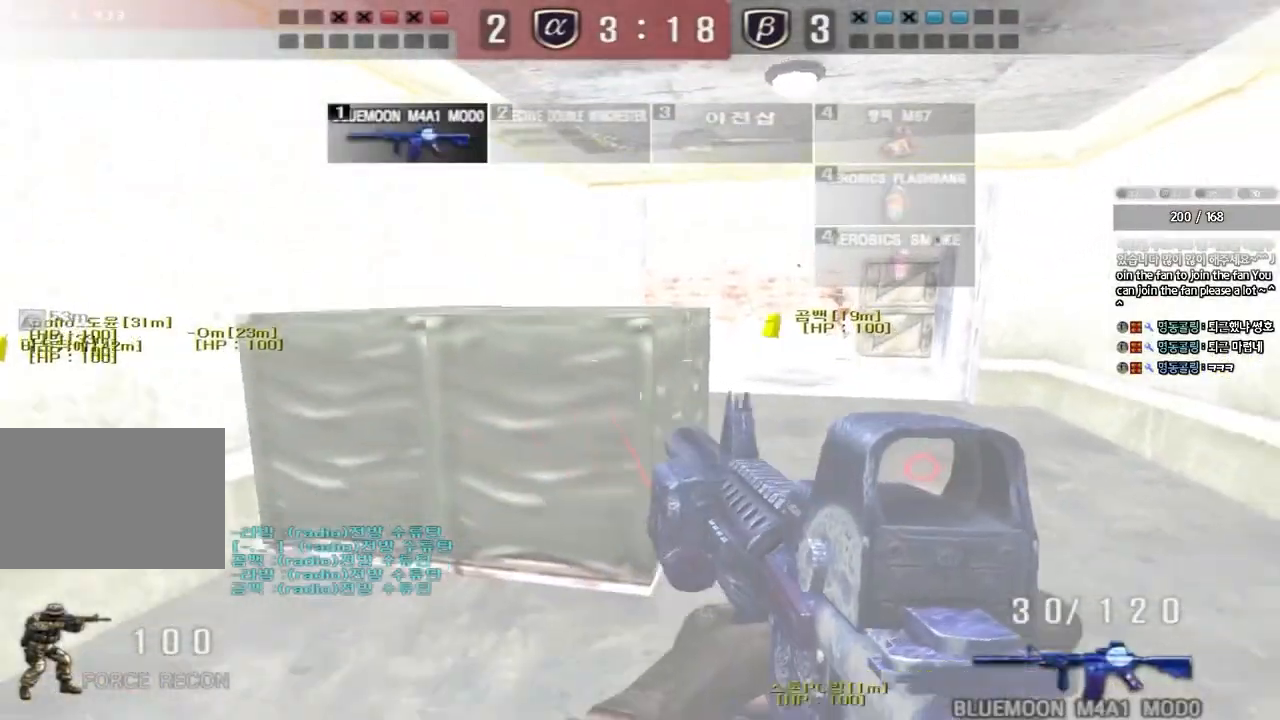
{"keys": ["d", "w"], "events": [[83, "d", "down"], [83, "w", "down"]]}
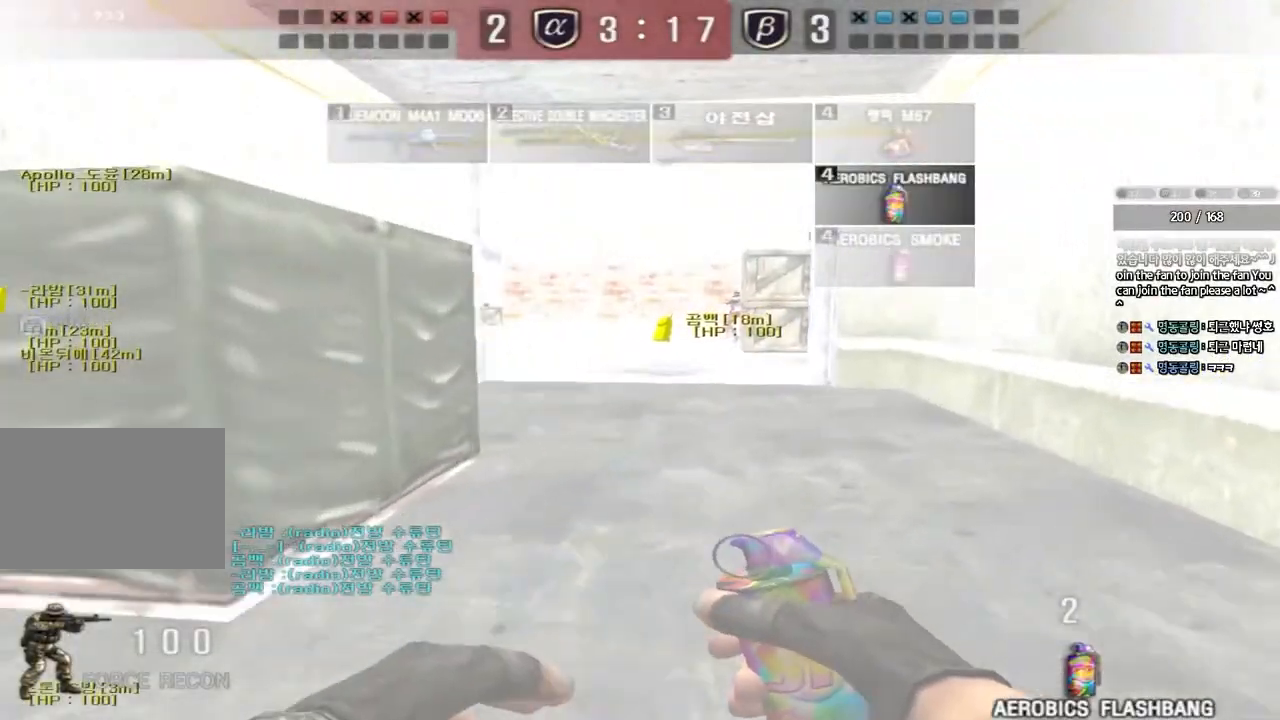
{"keys": ["w"], "events": [[450, "d", "up"]]}
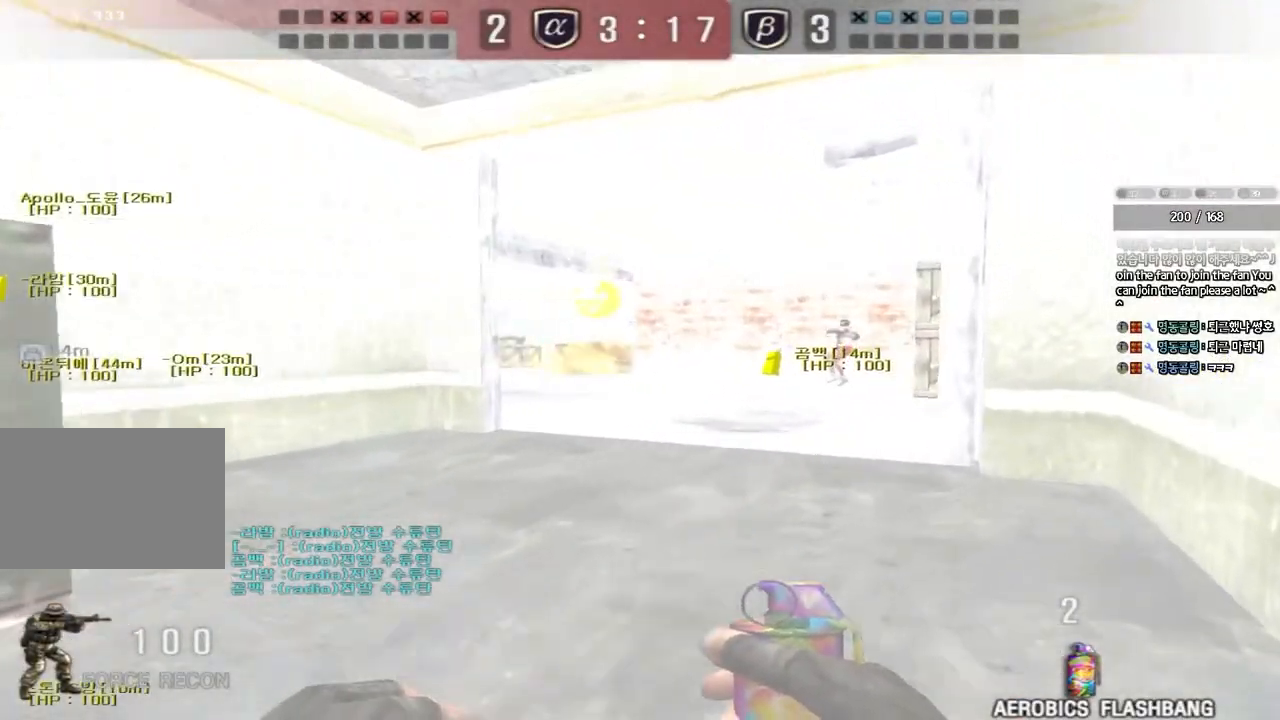
{"keys": ["d", "w"], "events": [[17, "a", "down"], [250, "a", "up"], [283, "d", "down"]]}
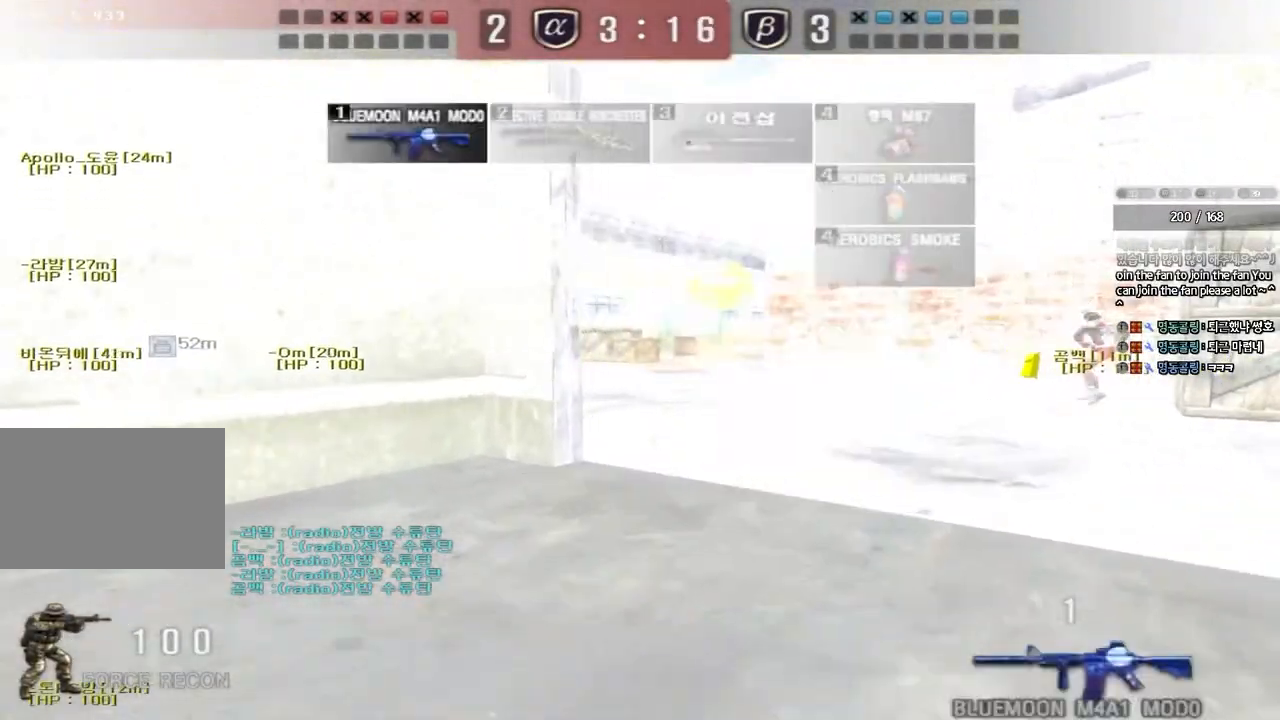
{"keys": ["shift"], "events": [[467, "shift", "down"], [483, "d", "up"], [483, "w", "up"]]}
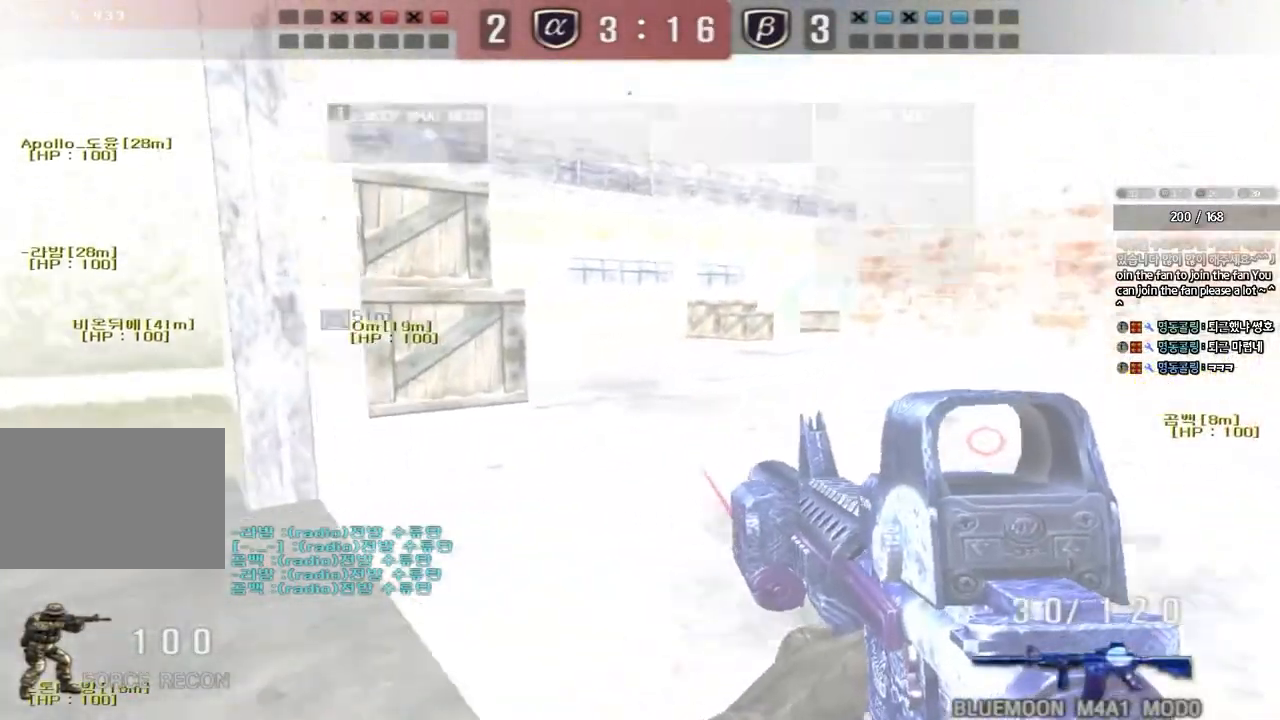
{"keys": [], "events": [[33, "space", "down"], [150, "space", "up"], [467, "shift", "up"]]}
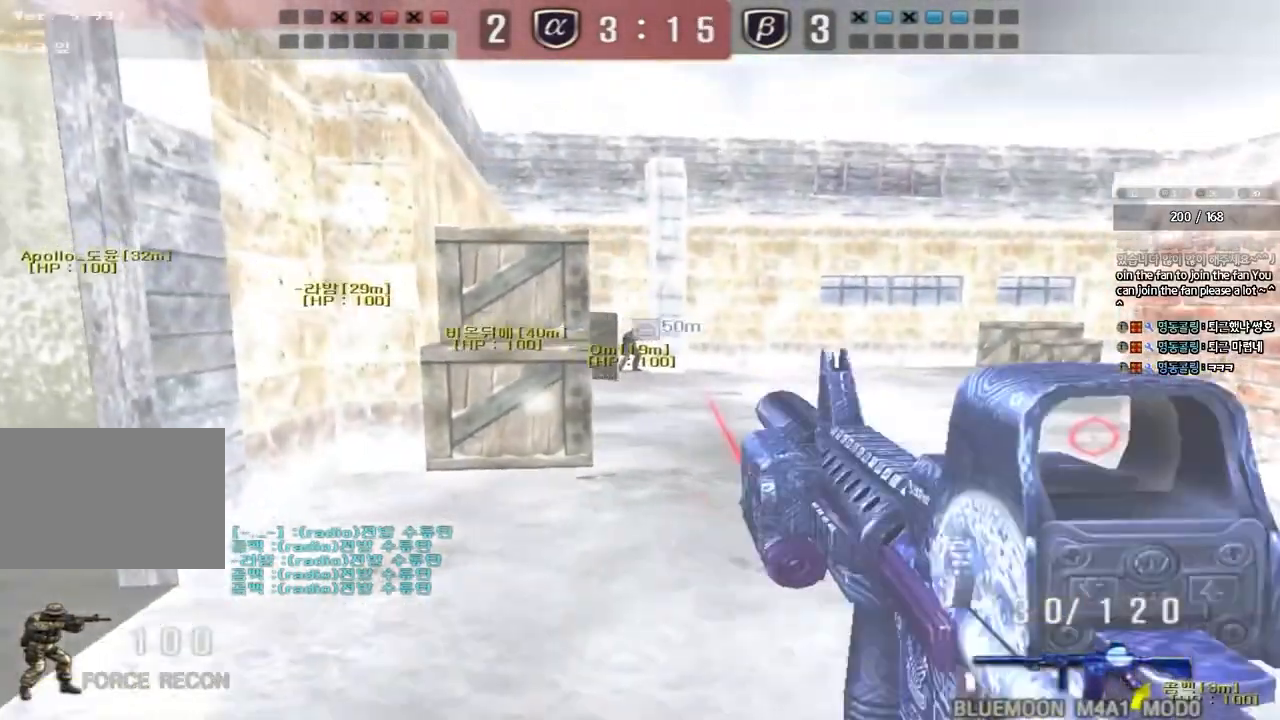
{"keys": ["shift"], "events": [[67, "w", "down"], [100, "d", "down"], [233, "shift", "down"], [267, "d", "up"], [267, "w", "up"], [300, "space", "down"], [433, "space", "up"]]}
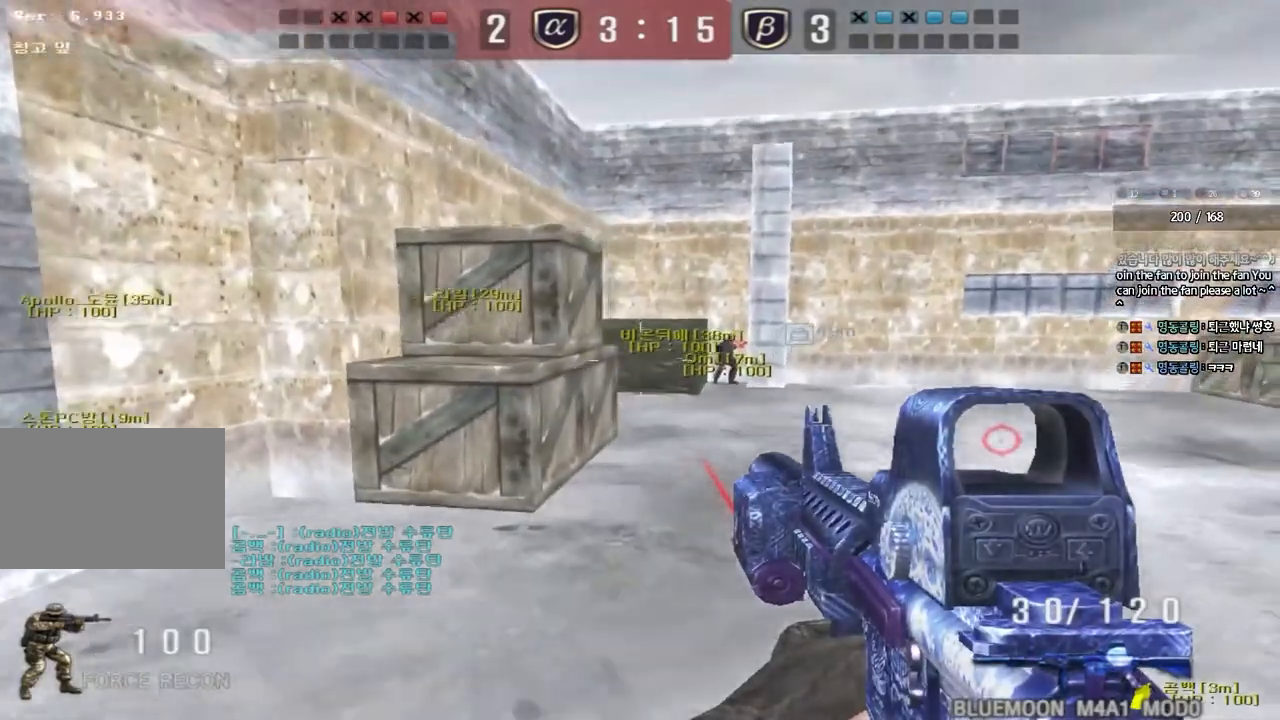
{"keys": ["d", "w"], "events": [[300, "shift", "up"], [367, "d", "down"], [367, "w", "down"]]}
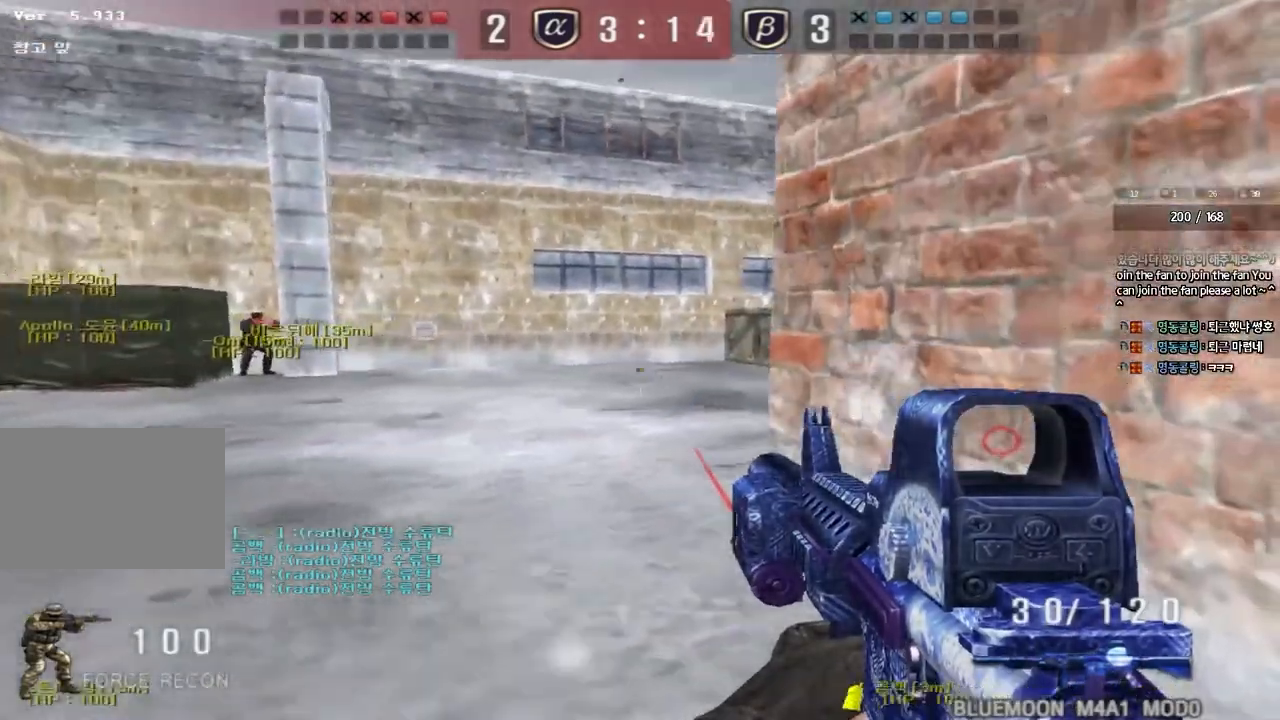
{"keys": ["s"], "events": [[367, "w", "up"], [400, "d", "up"], [483, "s", "down"]]}
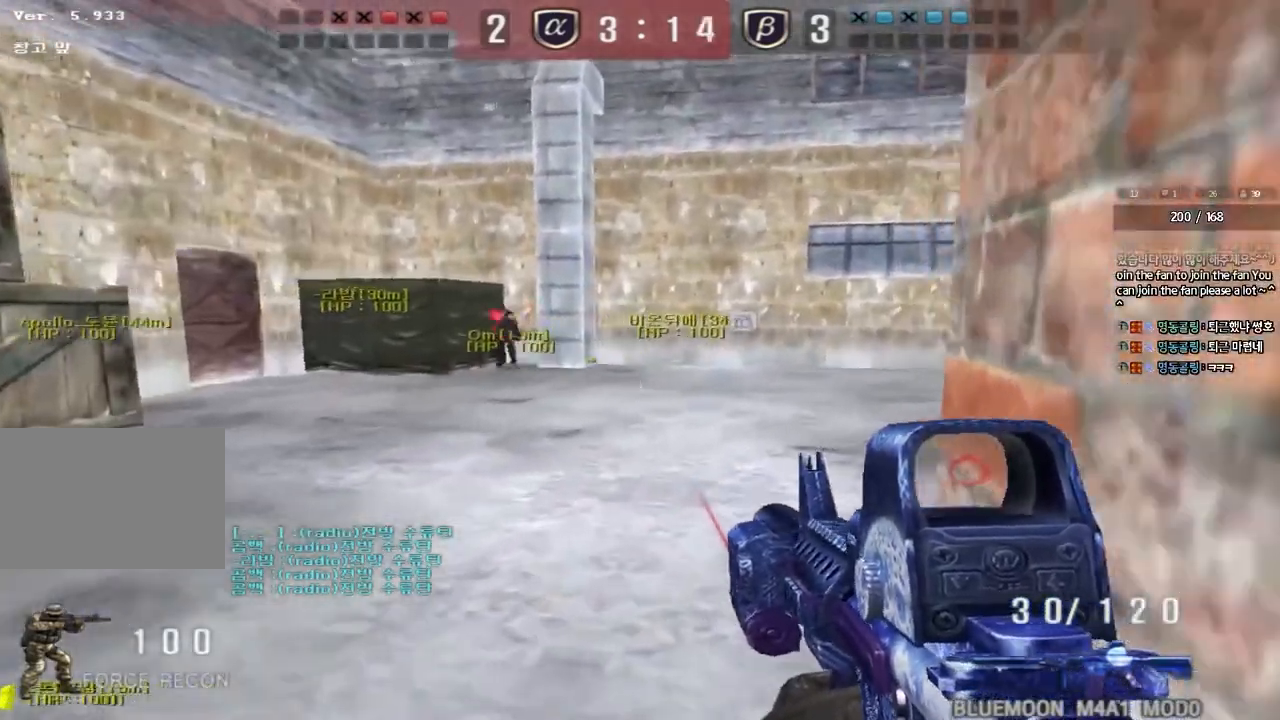
{"keys": ["a", "s"], "events": [[83, "a", "down"]]}
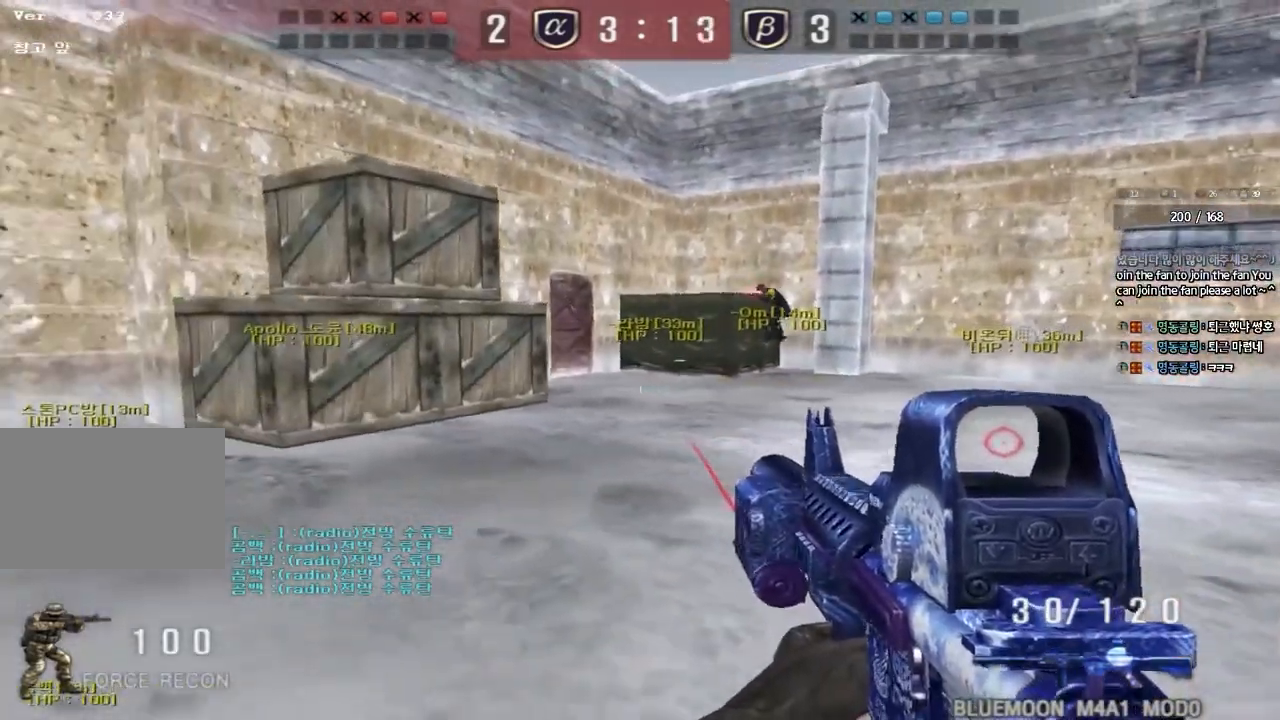
{"keys": ["a", "s"], "events": []}
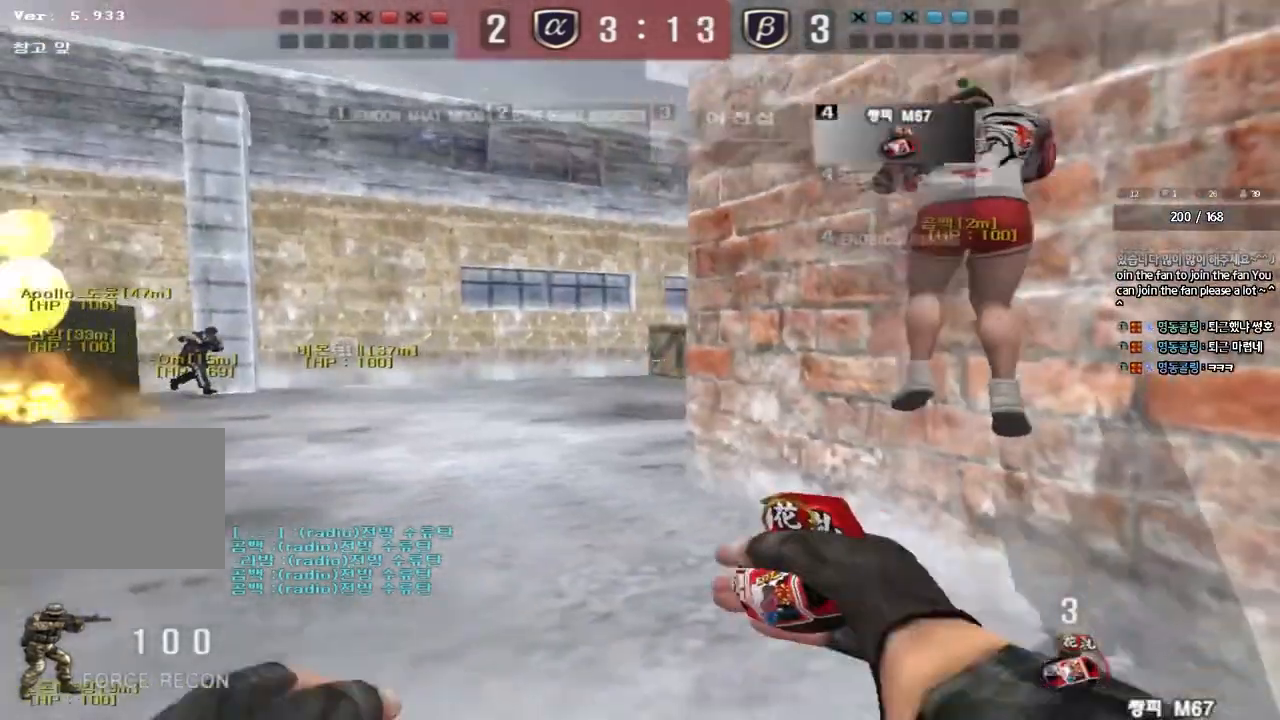
{"keys": ["a", "s"], "events": []}
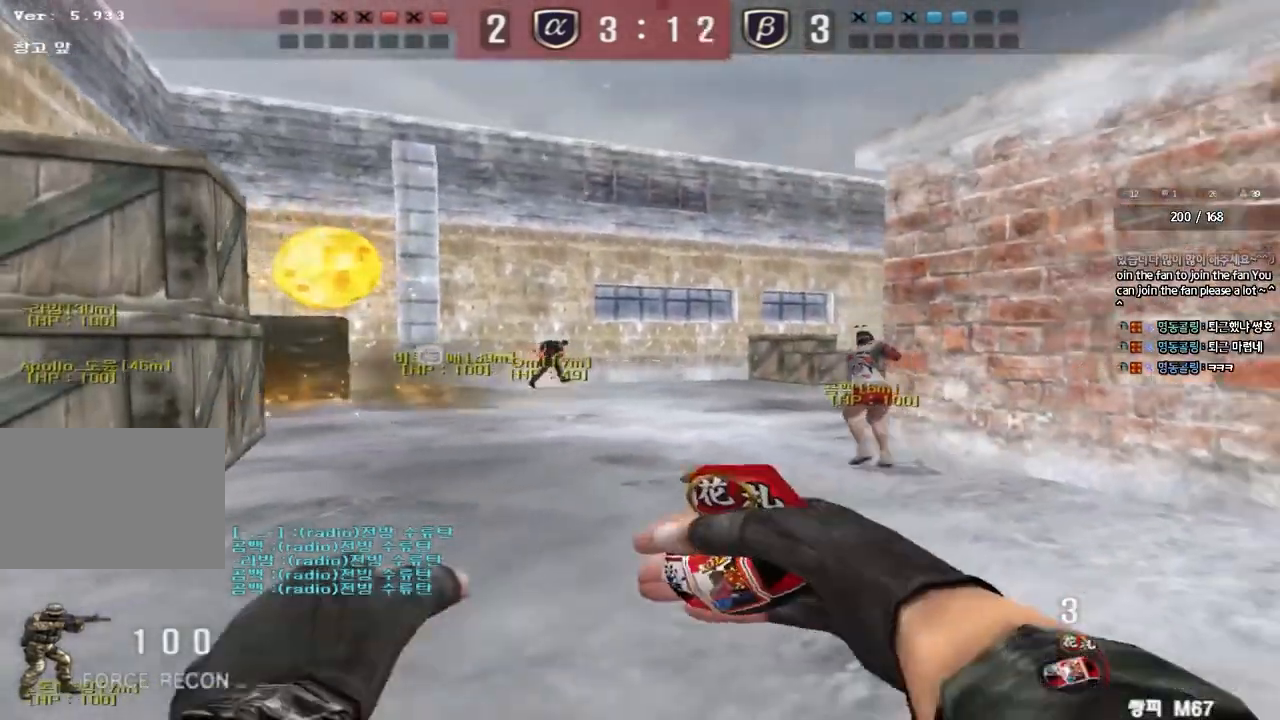
{"keys": ["d", "w"], "events": [[50, "a", "up"], [117, "s", "up"], [217, "d", "down"], [233, "w", "down"]]}
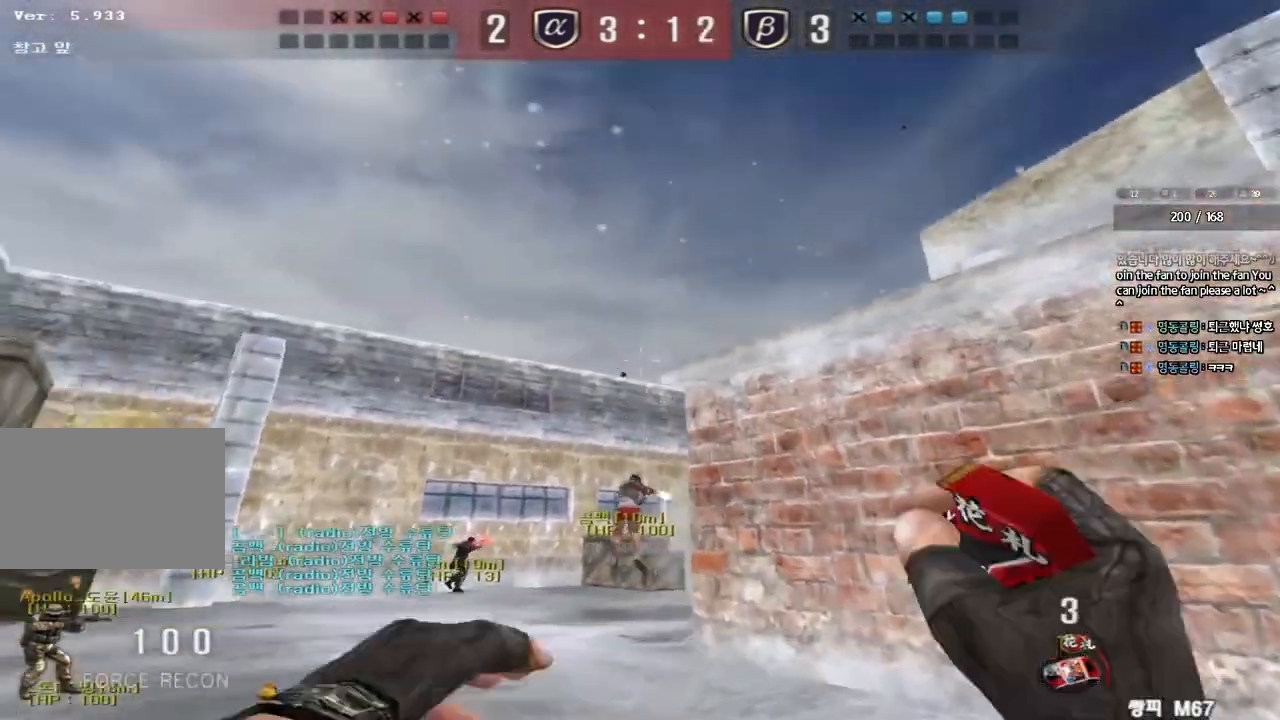
{"keys": ["a"], "events": [[17, "space", "down"], [33, "w", "up"], [50, "d", "up"], [133, "a", "down"], [133, "s", "down"], [150, "space", "up"], [500, "s", "up"]]}
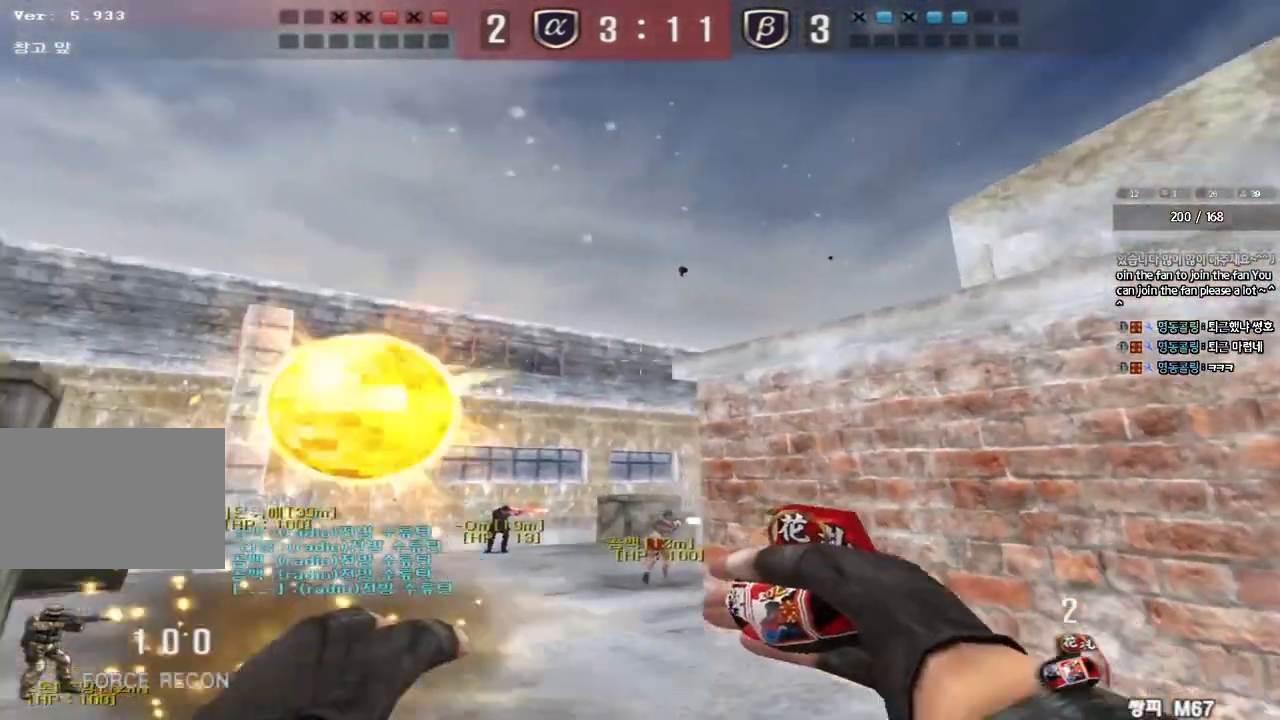
{"keys": ["d", "space", "w"], "events": [[17, "a", "up"], [100, "w", "down"], [133, "d", "down"], [467, "space", "down"]]}
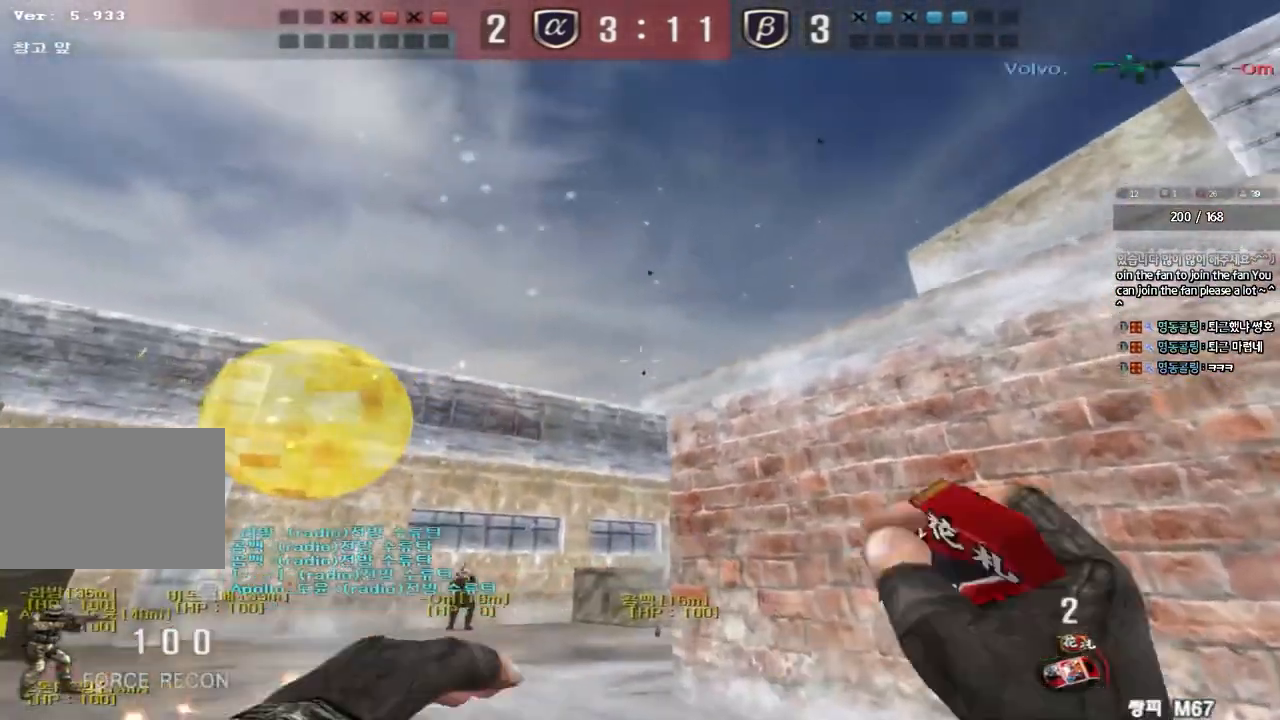
{"keys": ["d", "w"], "events": [[183, "space", "up"]]}
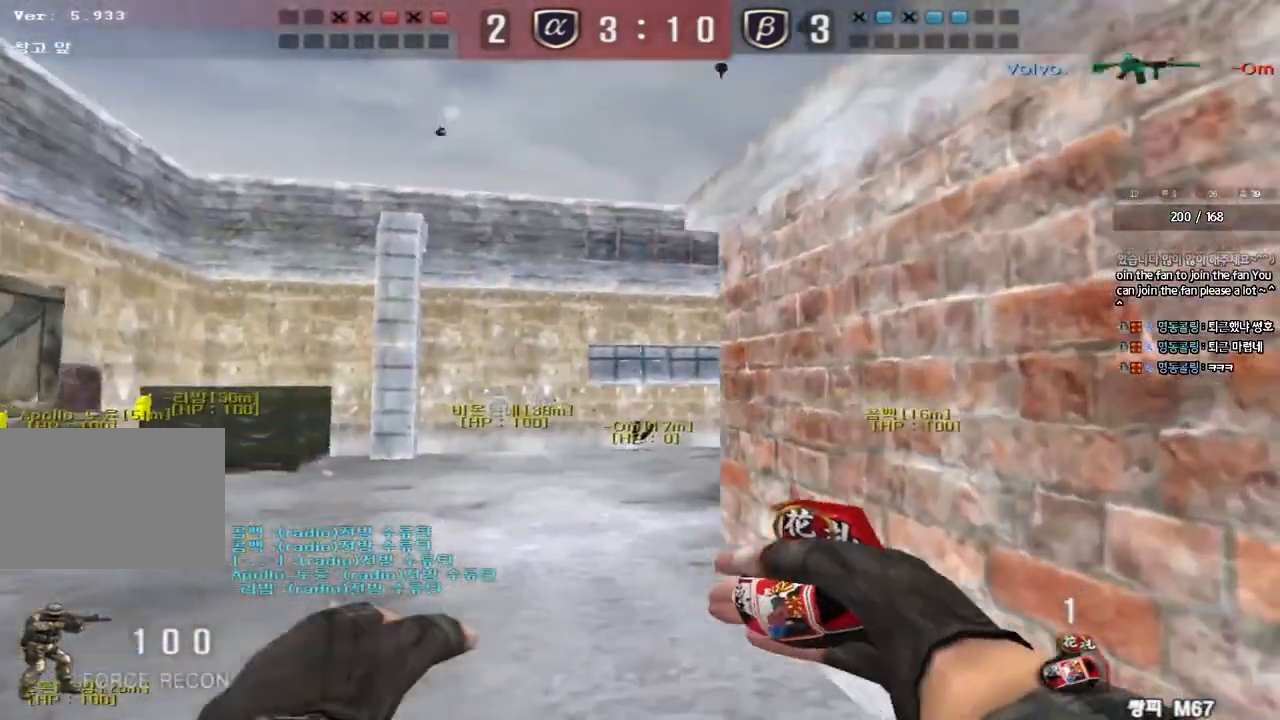
{"keys": ["d", "w"], "events": [[67, "d", "up"], [83, "a", "down"], [117, "a", "up"], [300, "d", "down"]]}
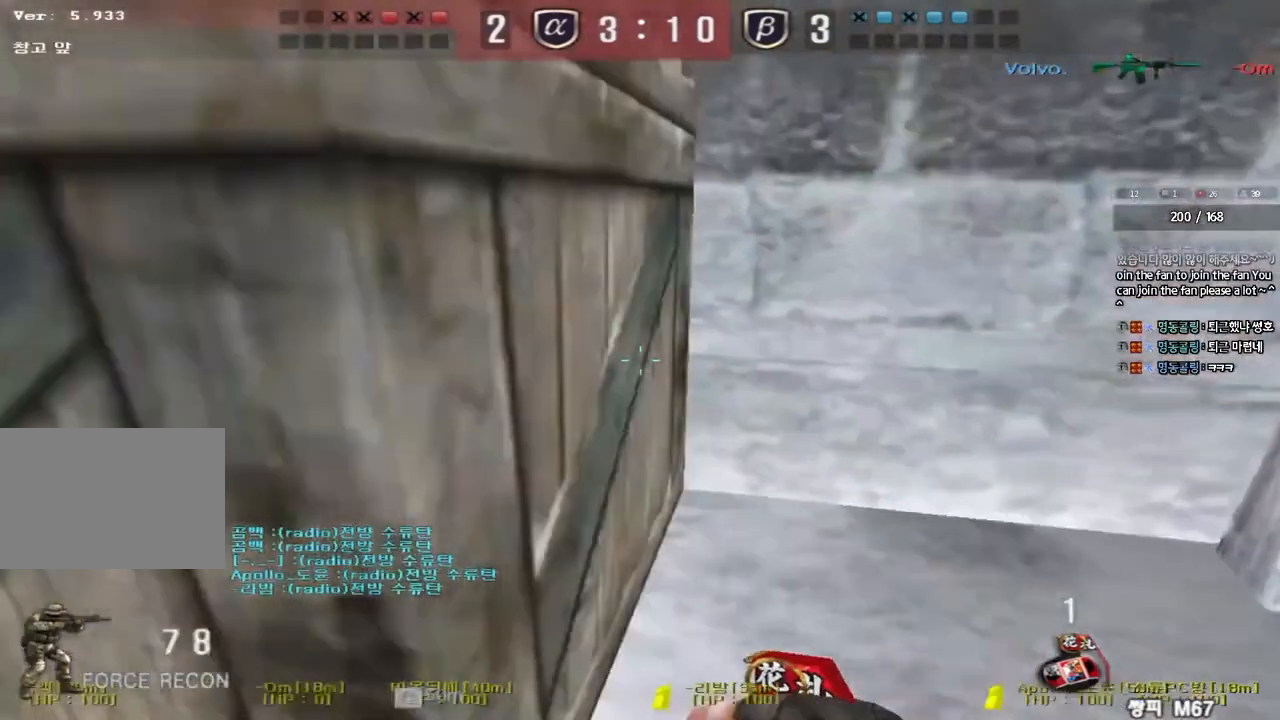
{"keys": ["a", "ctrl", "w"], "events": [[233, "ctrl", "down"], [267, "d", "up"], [267, "w", "up"], [450, "a", "down"], [467, "w", "down"]]}
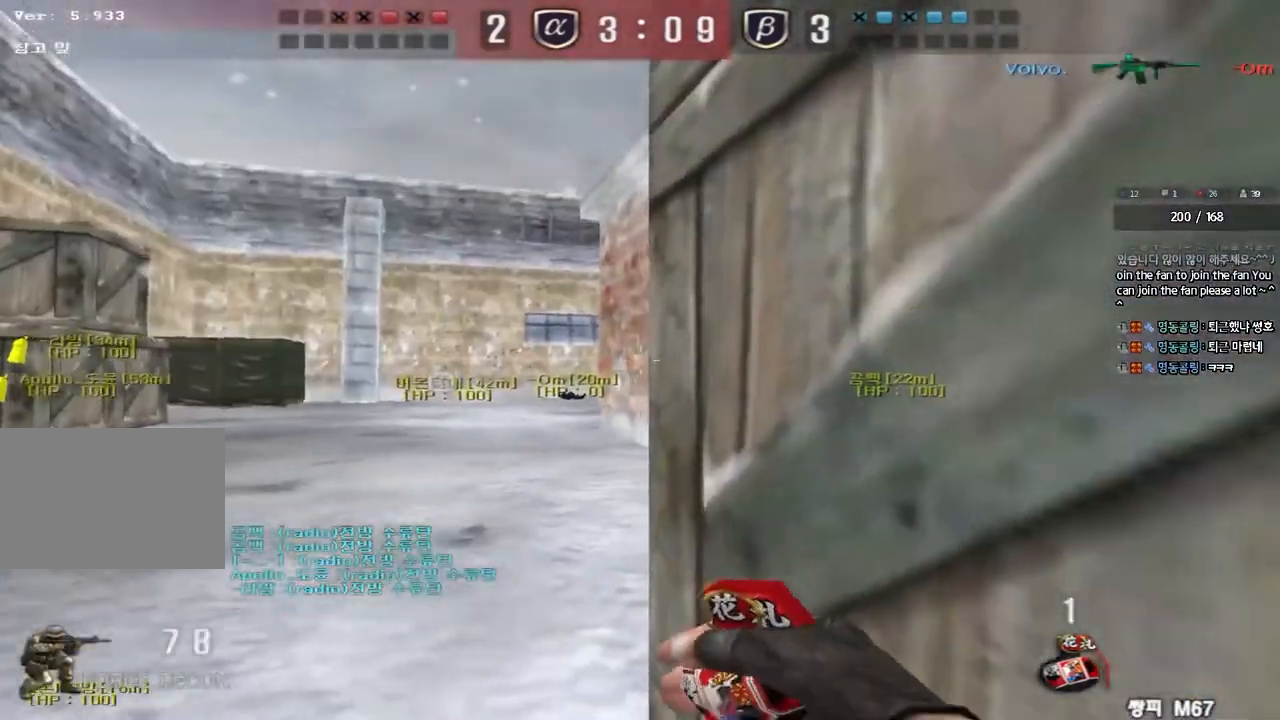
{"keys": ["a", "w"], "events": [[33, "ctrl", "up"]]}
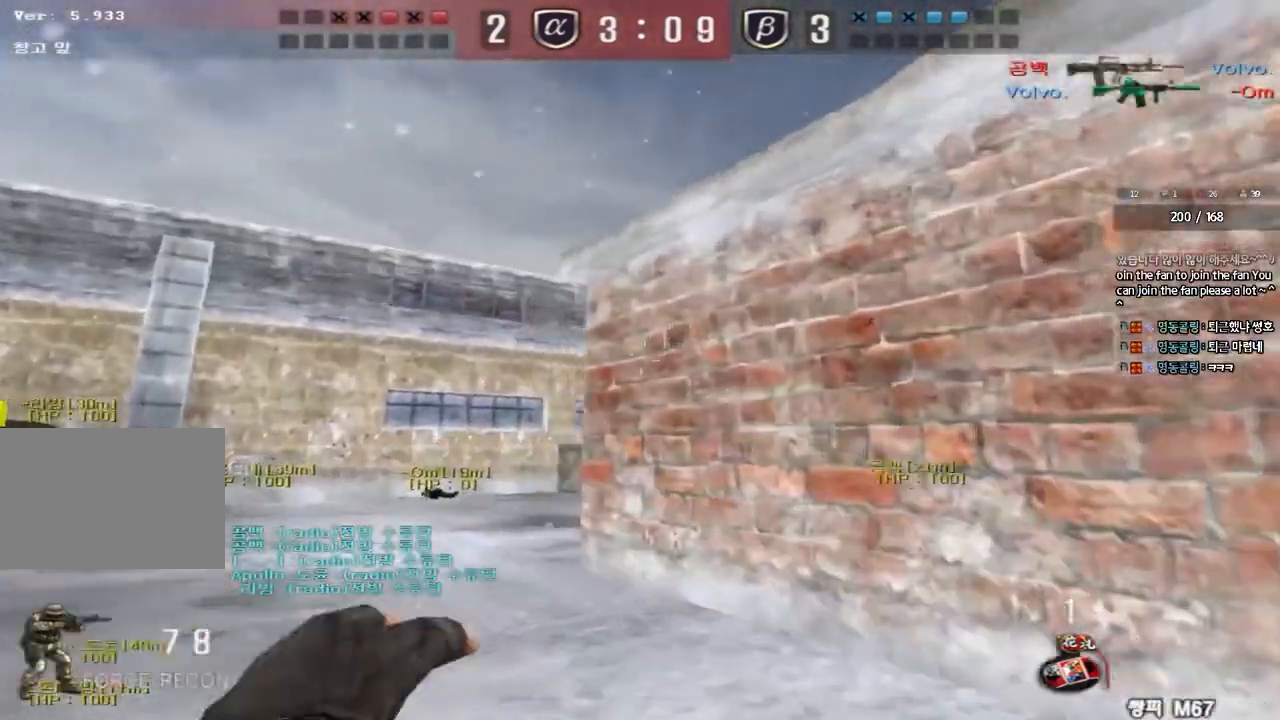
{"keys": ["w"], "events": [[383, "a", "up"]]}
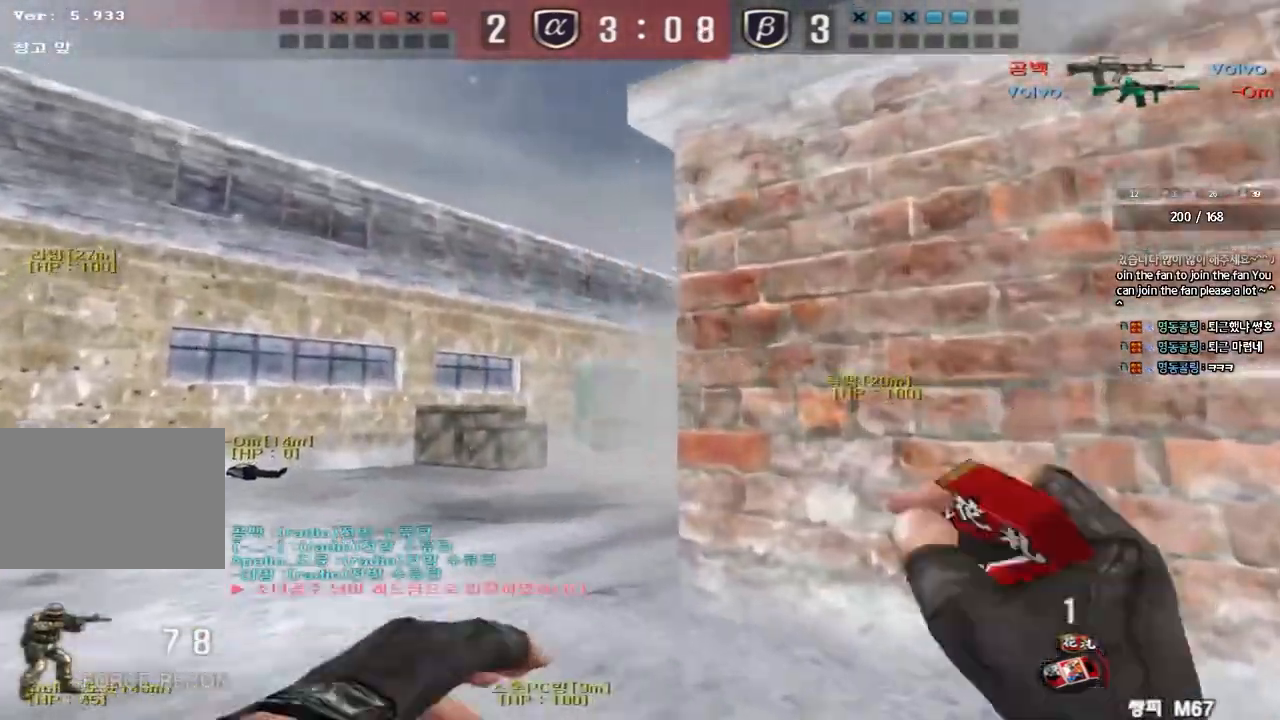
{"keys": ["a", "w"], "events": [[133, "d", "down"], [383, "d", "up"], [433, "a", "down"]]}
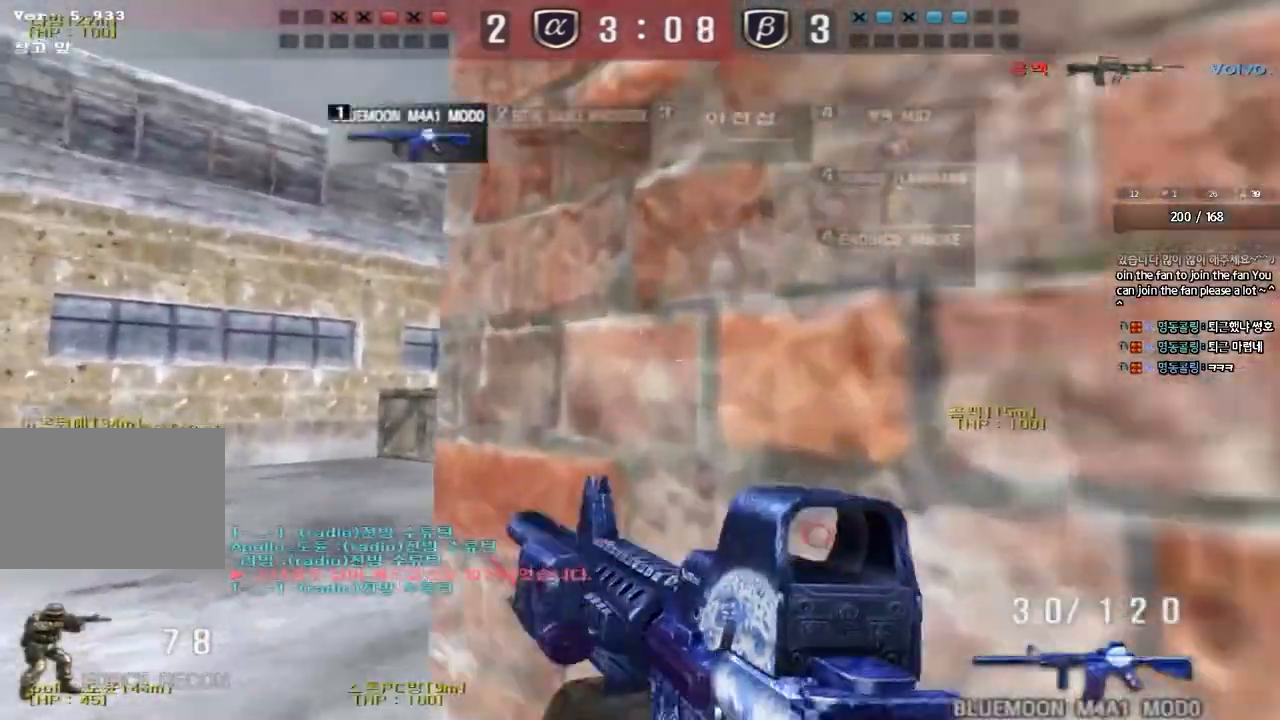
{"keys": ["shift"], "events": [[117, "shift", "down"], [133, "w", "up"], [150, "a", "up"], [183, "space", "down"], [300, "space", "up"]]}